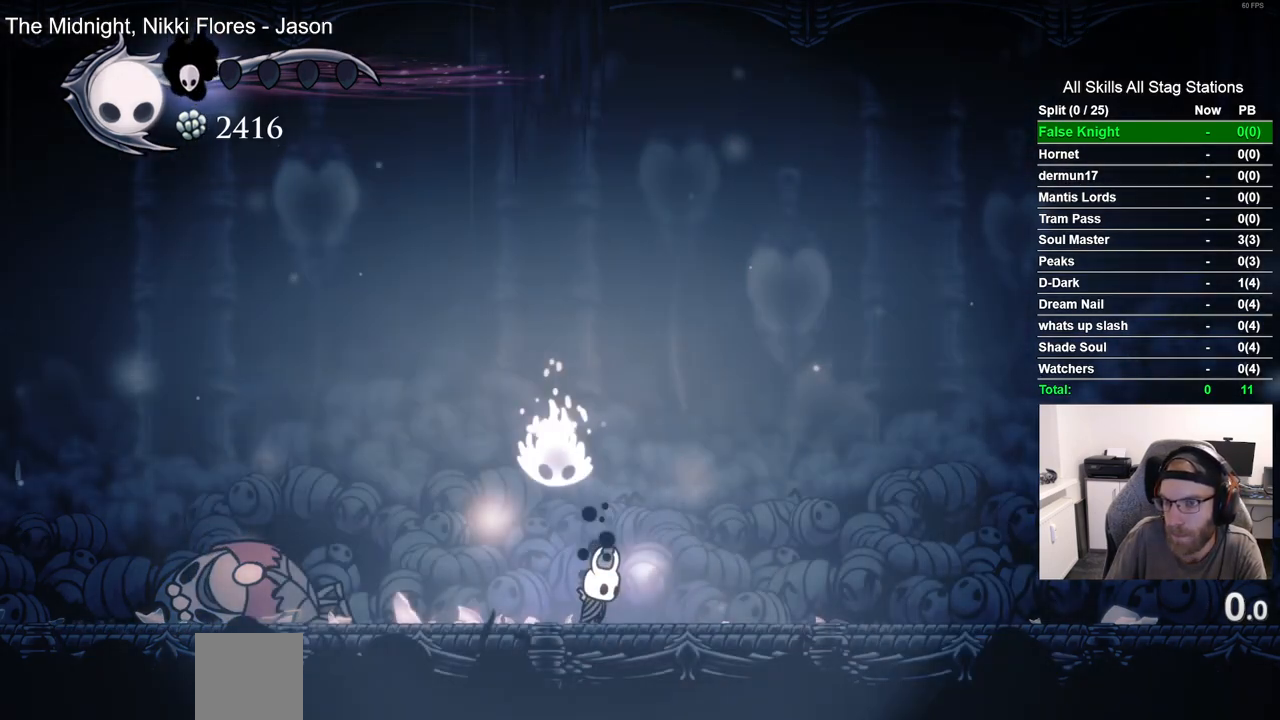
Gameplay with a controller (PlayStation layout); each line is a JSON object with the inputs held at the frame after it. "events" lists button and stick changes between this image and that frame as [ms after this image, input, new state], when the widget could be followed in between.
{"buttons": ["CROSS", "DPAD_UP", "DPAD_LEFT"], "left_stick": "center", "right_stick": "center"}
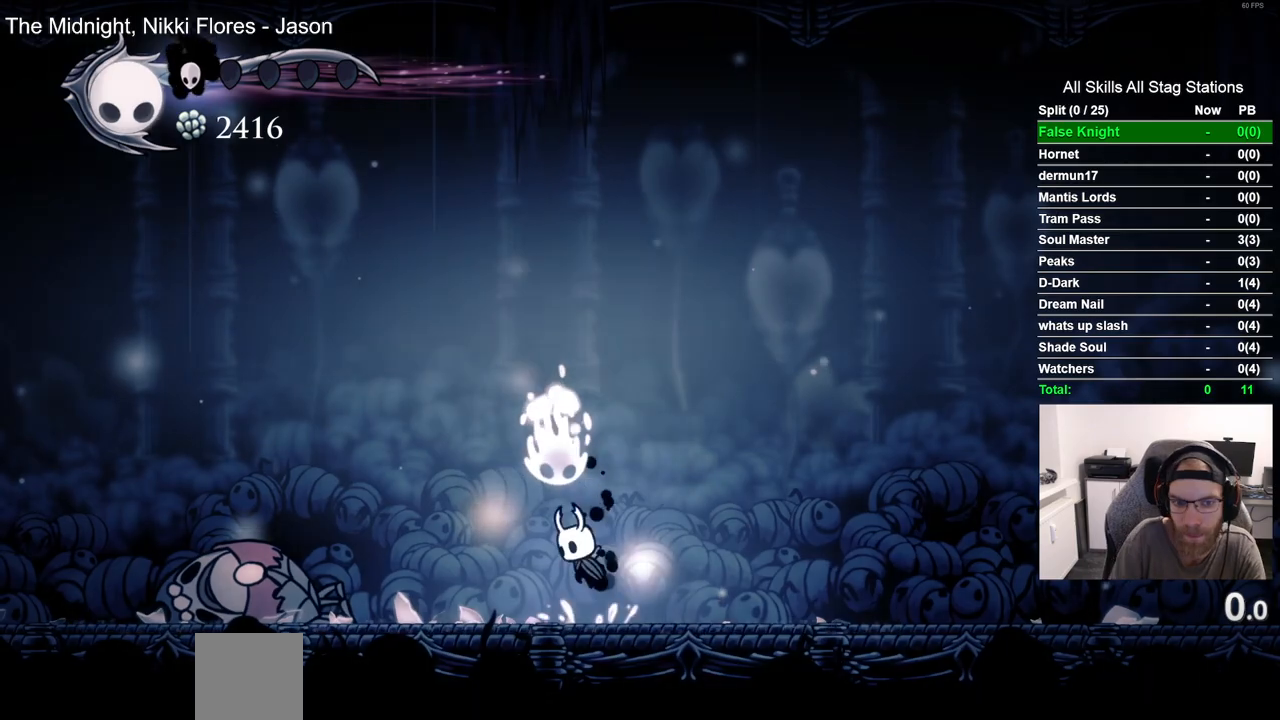
{"buttons": [], "left_stick": "center", "right_stick": "center"}
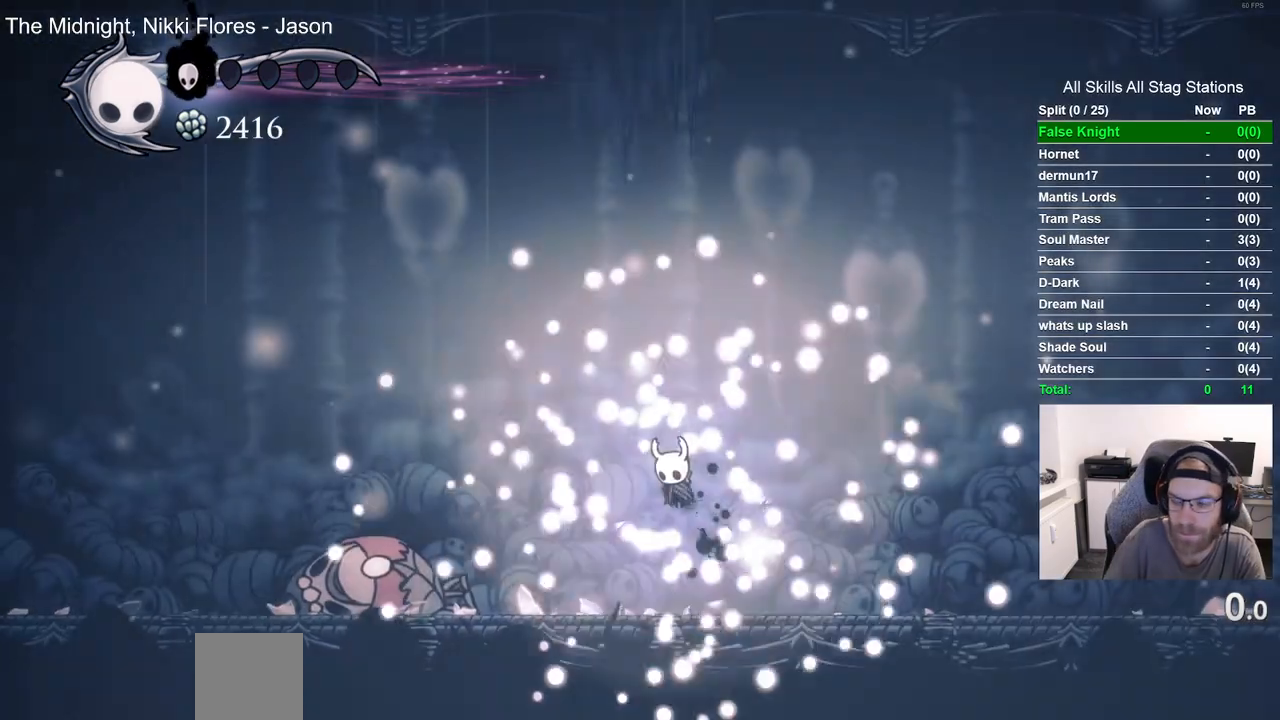
{"buttons": [], "left_stick": "center", "right_stick": "center", "events": []}
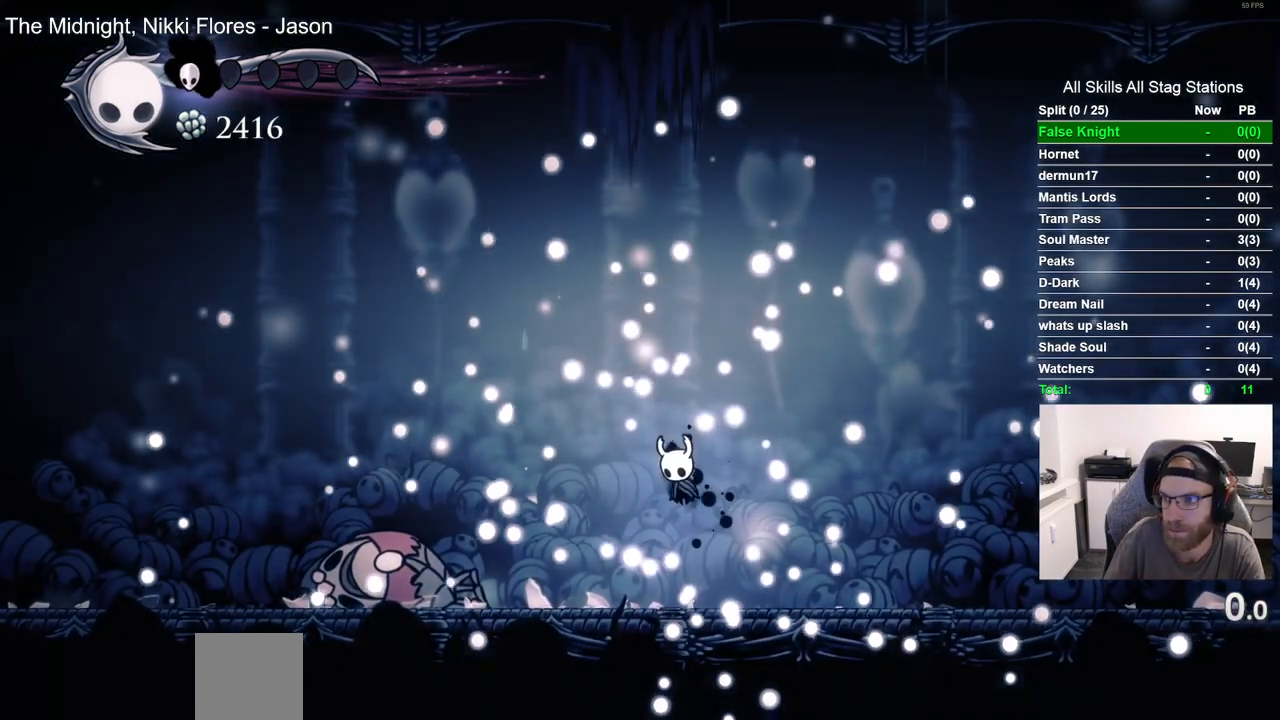
{"buttons": [], "left_stick": "center", "right_stick": "center", "events": []}
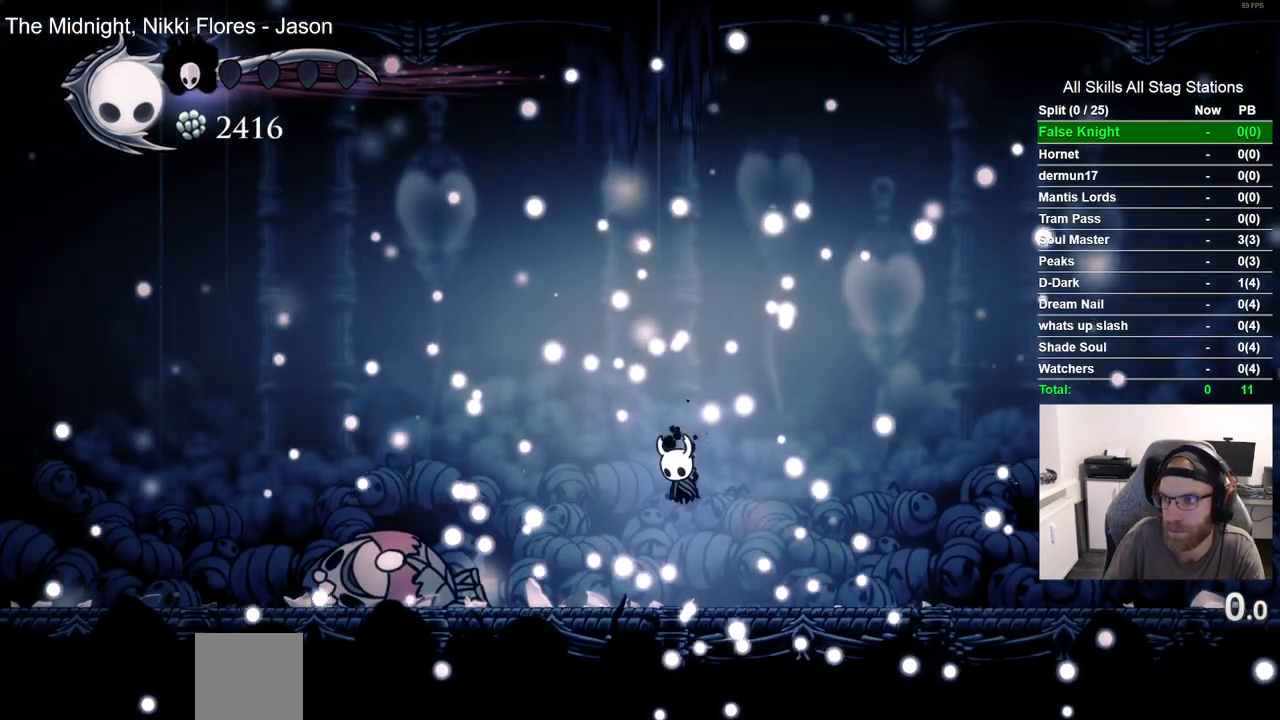
{"buttons": [], "left_stick": "center", "right_stick": "center", "events": []}
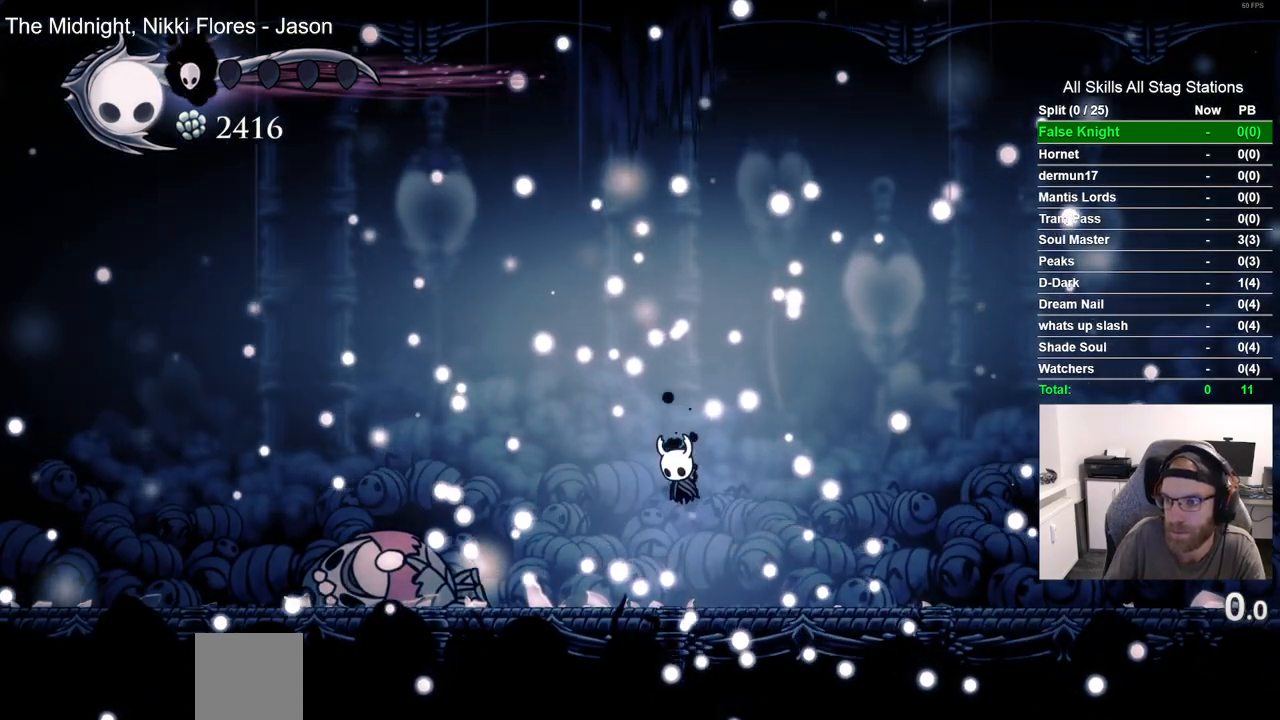
{"buttons": [], "left_stick": "center", "right_stick": "center", "events": []}
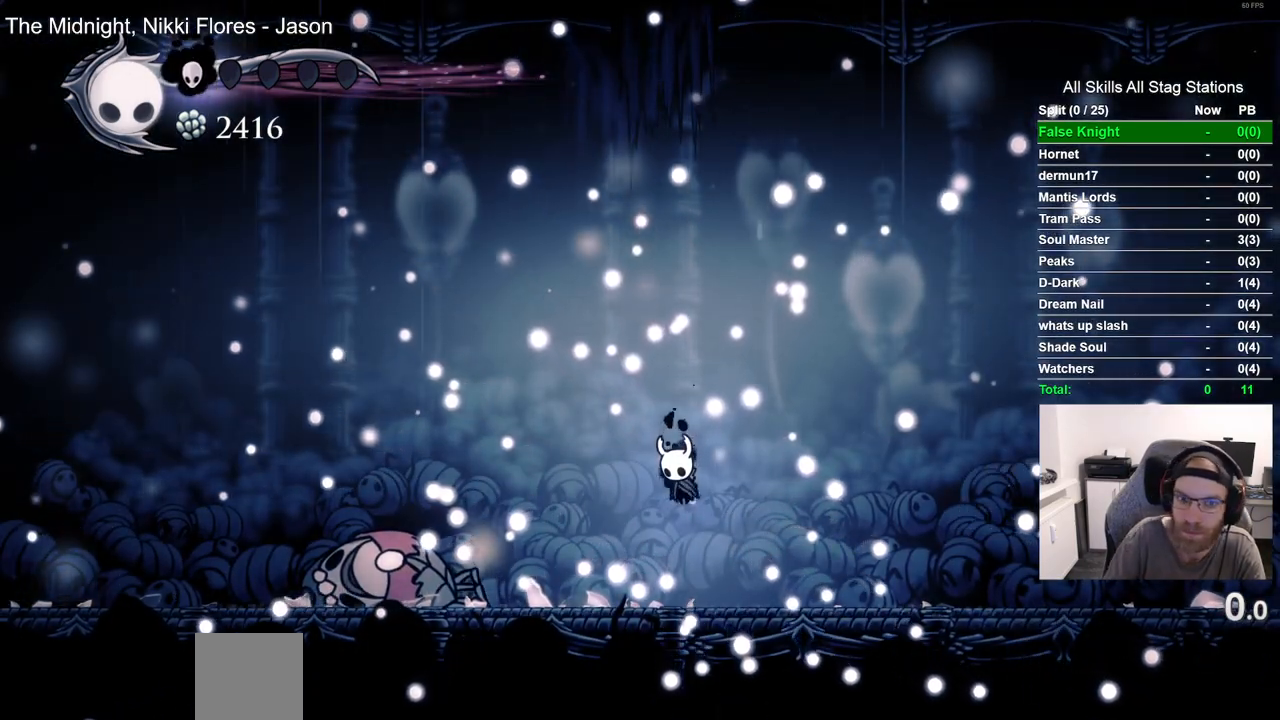
{"buttons": [], "left_stick": "center", "right_stick": "center", "events": []}
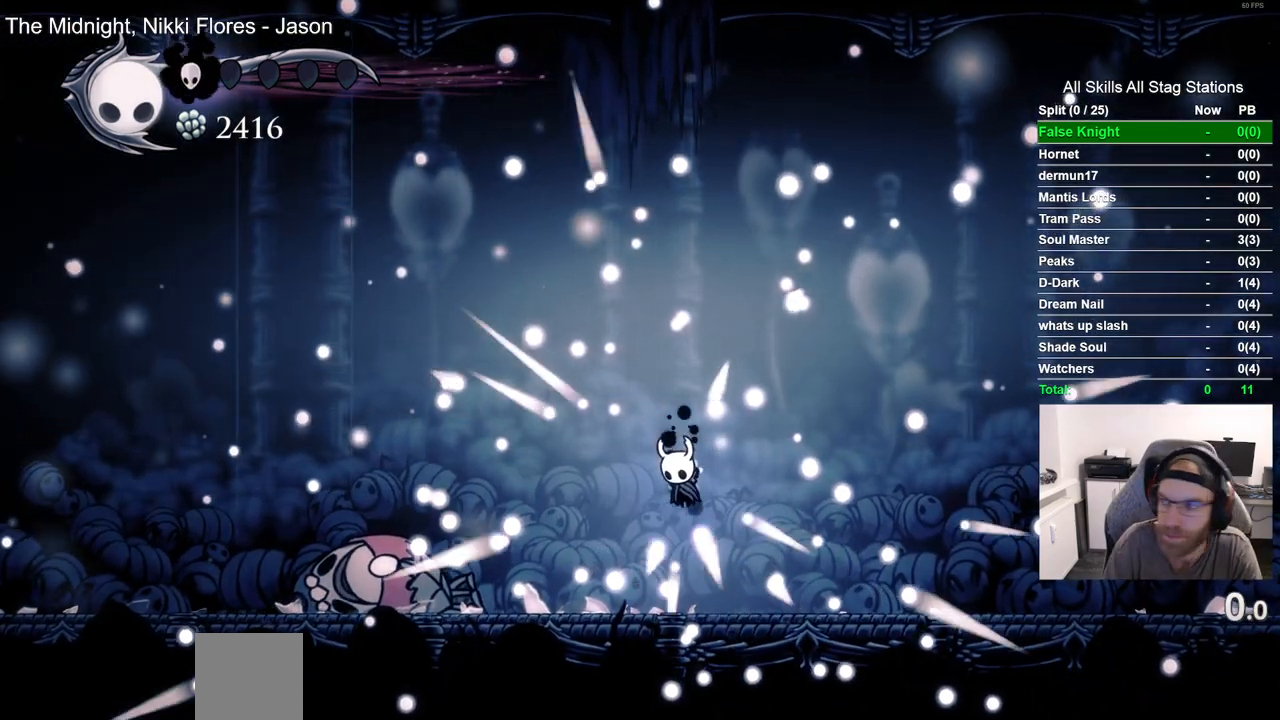
{"buttons": [], "left_stick": "center", "right_stick": "center", "events": []}
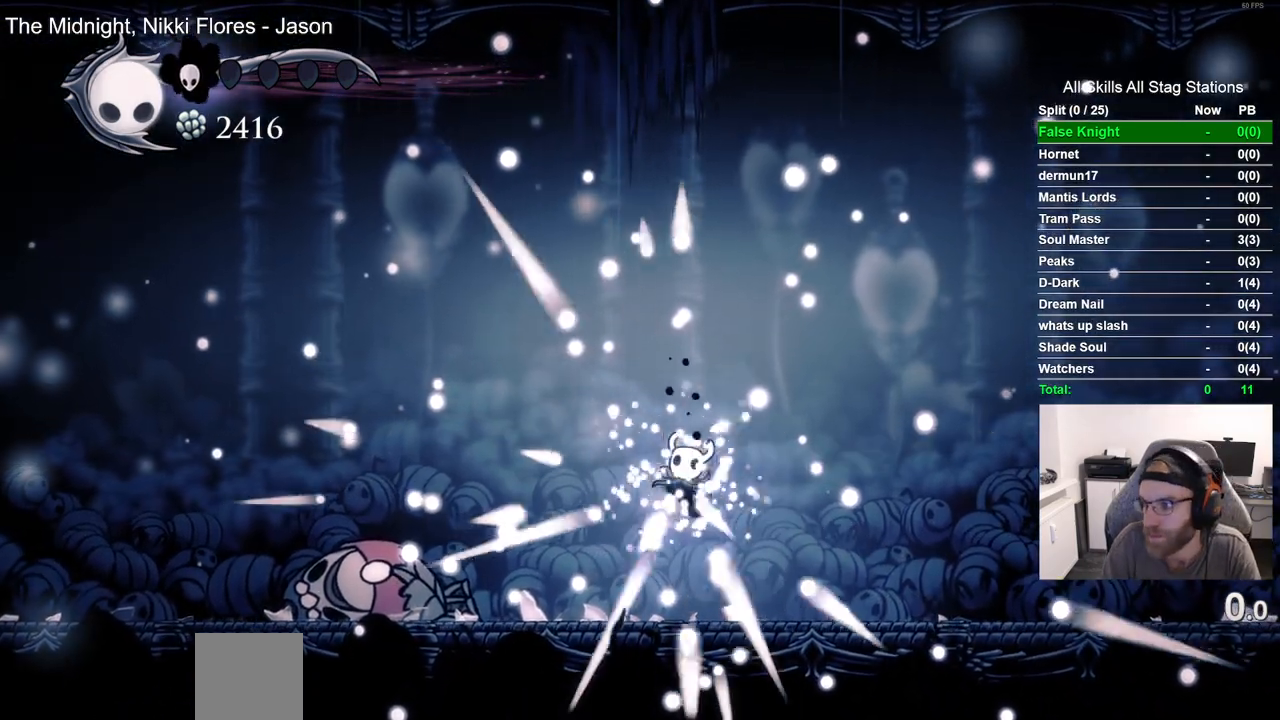
{"buttons": [], "left_stick": "center", "right_stick": "center", "events": []}
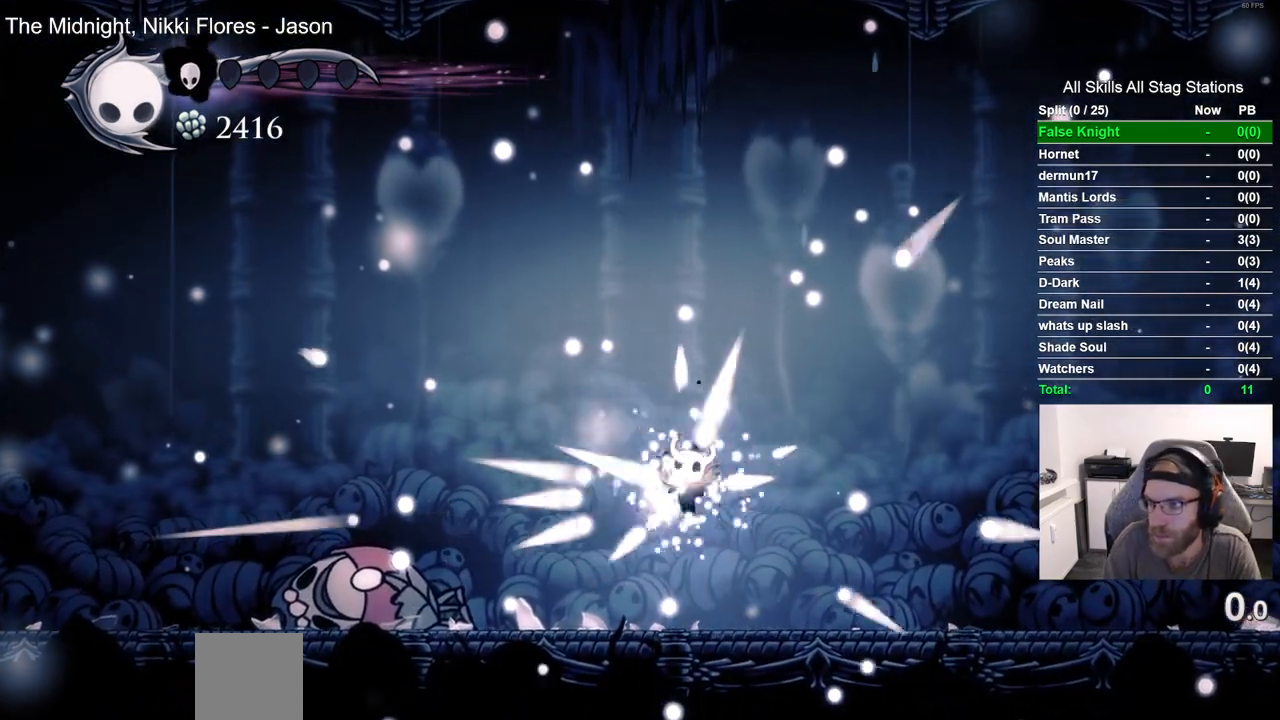
{"buttons": ["DPAD_LEFT"], "left_stick": "center", "right_stick": "center", "events": [[267, "CROSS", "down"], [400, "CROSS", "up"], [433, "DPAD_LEFT", "down"]]}
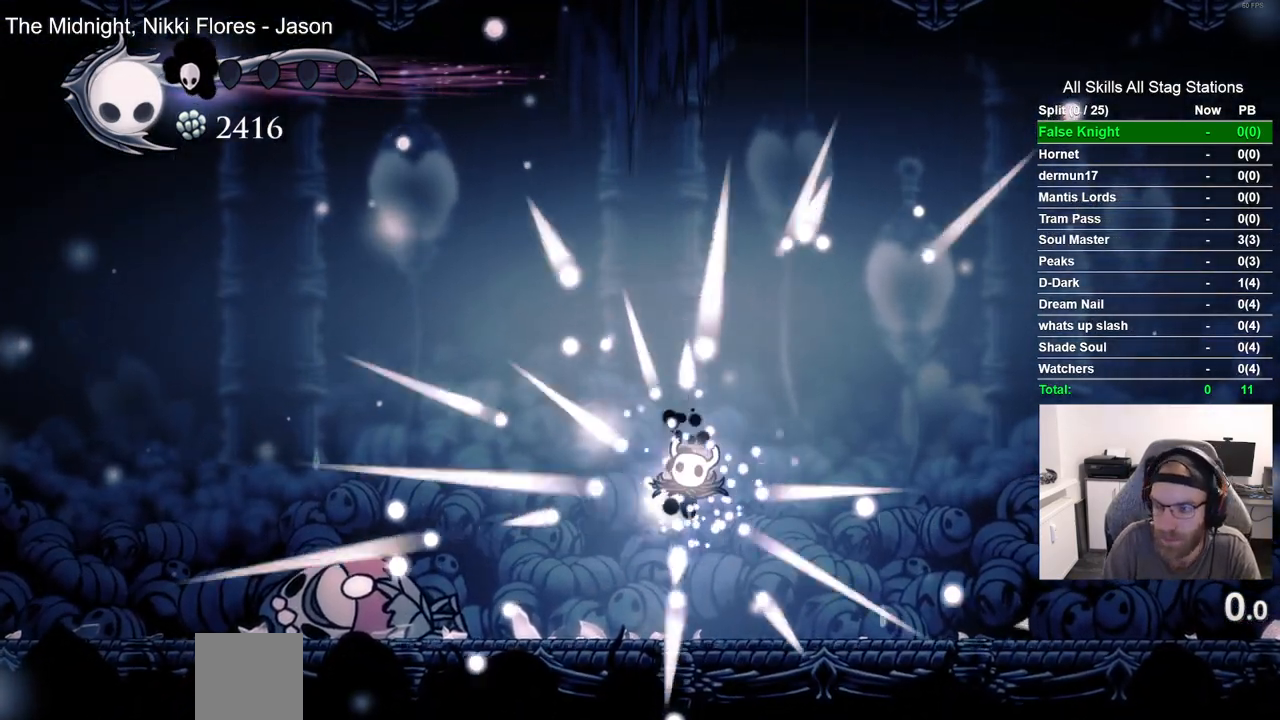
{"buttons": ["CROSS", "DPAD_LEFT"], "left_stick": "center", "right_stick": "center", "events": [[17, "CROSS", "down"], [133, "CROSS", "up"], [217, "CROSS", "down"], [350, "CROSS", "up"], [450, "CROSS", "down"]]}
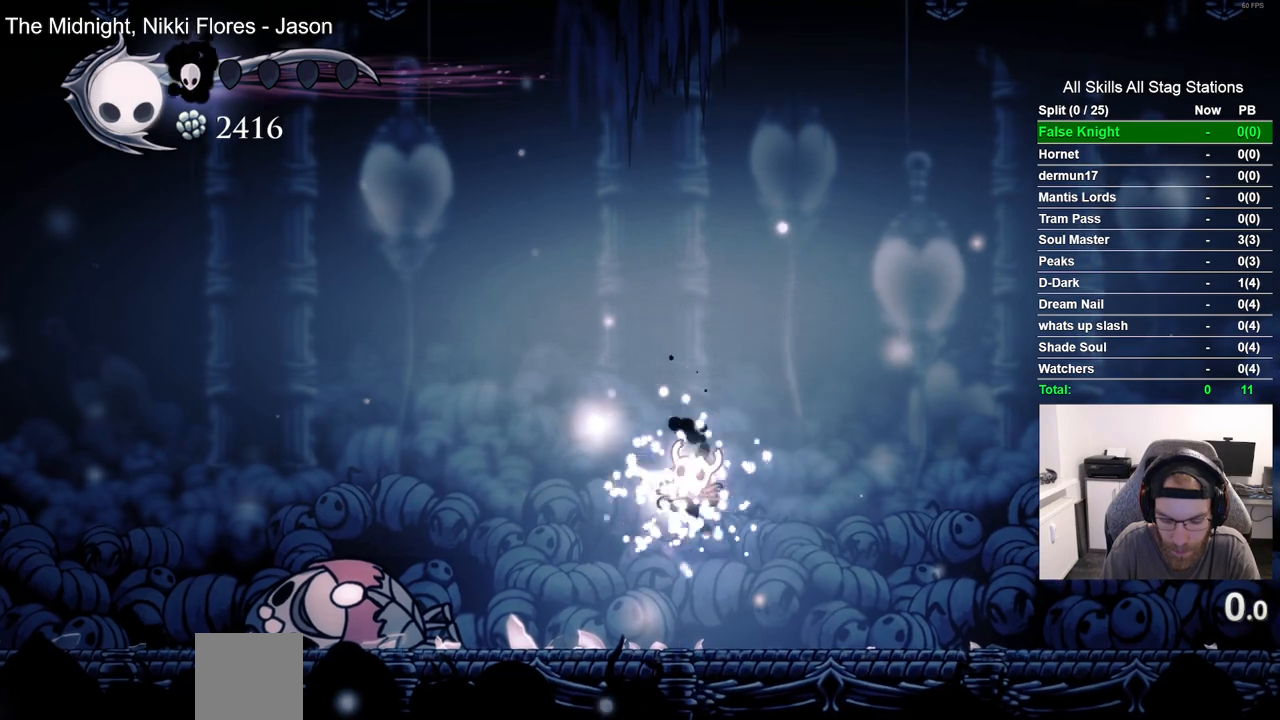
{"buttons": ["DPAD_LEFT"], "left_stick": "center", "right_stick": "center", "events": [[67, "CROSS", "up"], [167, "CROSS", "down"], [300, "CROSS", "up"]]}
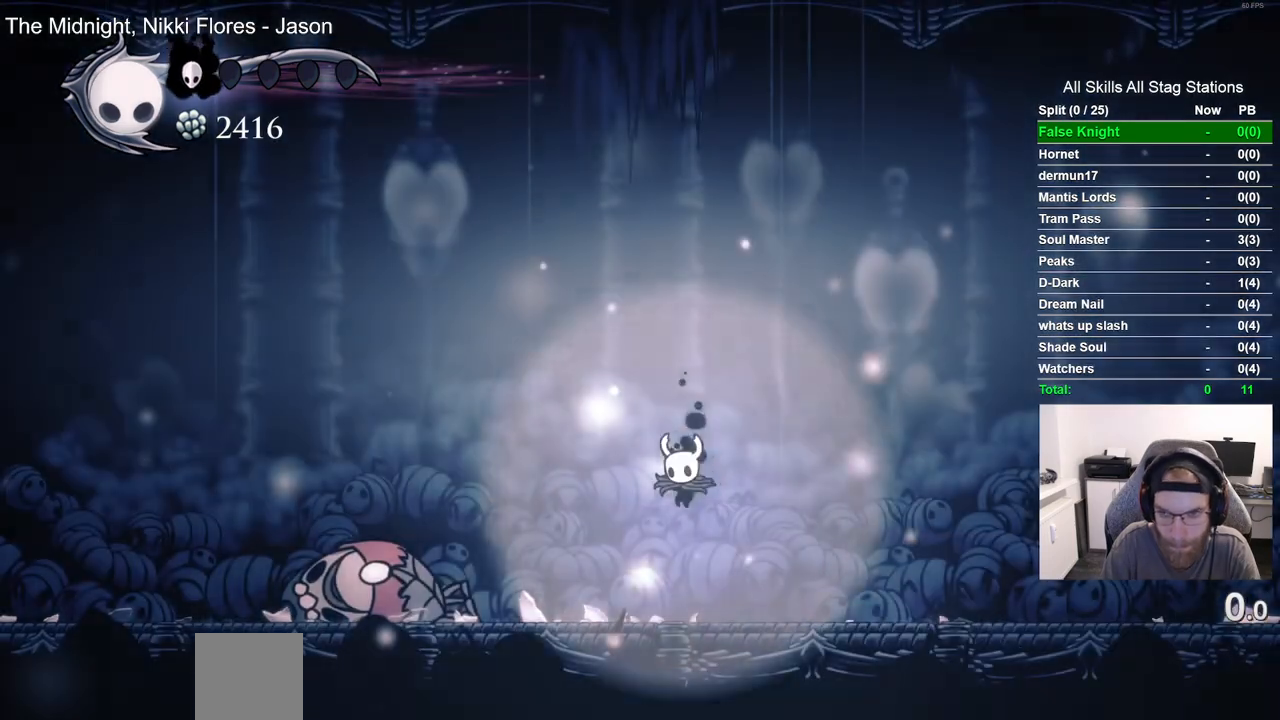
{"buttons": ["DPAD_LEFT"], "left_stick": "center", "right_stick": "center", "events": []}
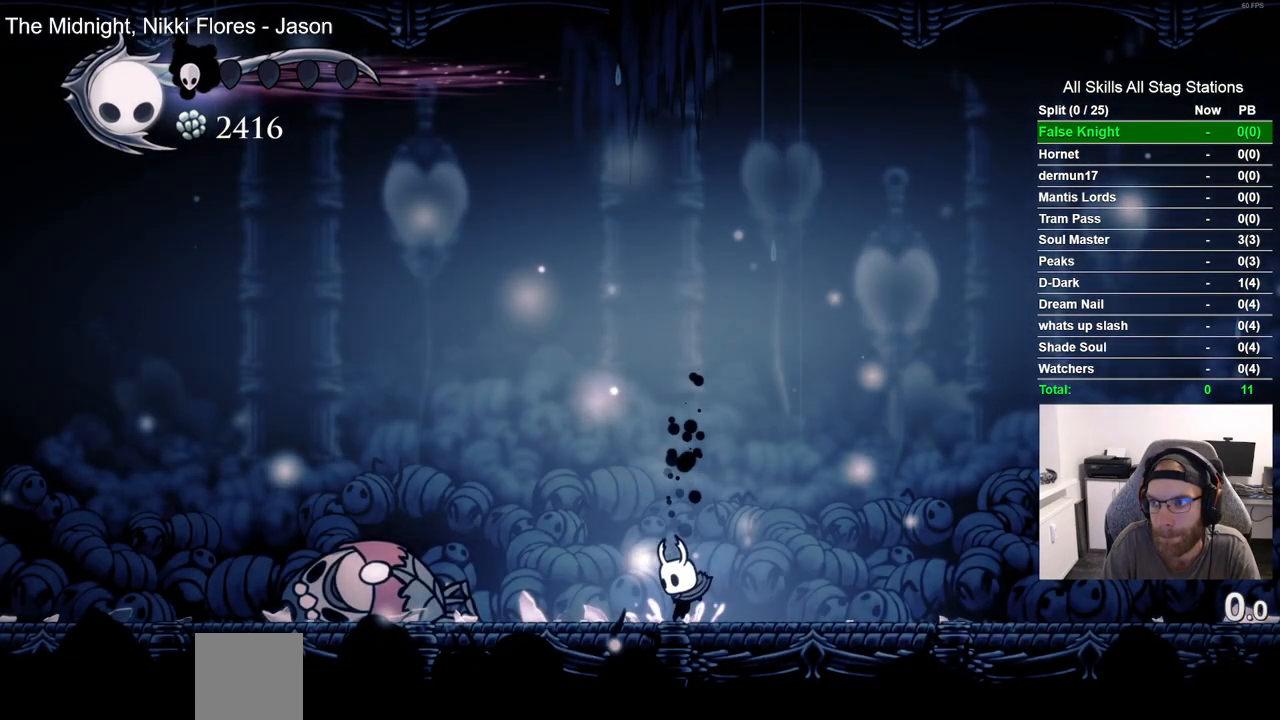
{"buttons": ["DPAD_LEFT"], "left_stick": "center", "right_stick": "center", "events": []}
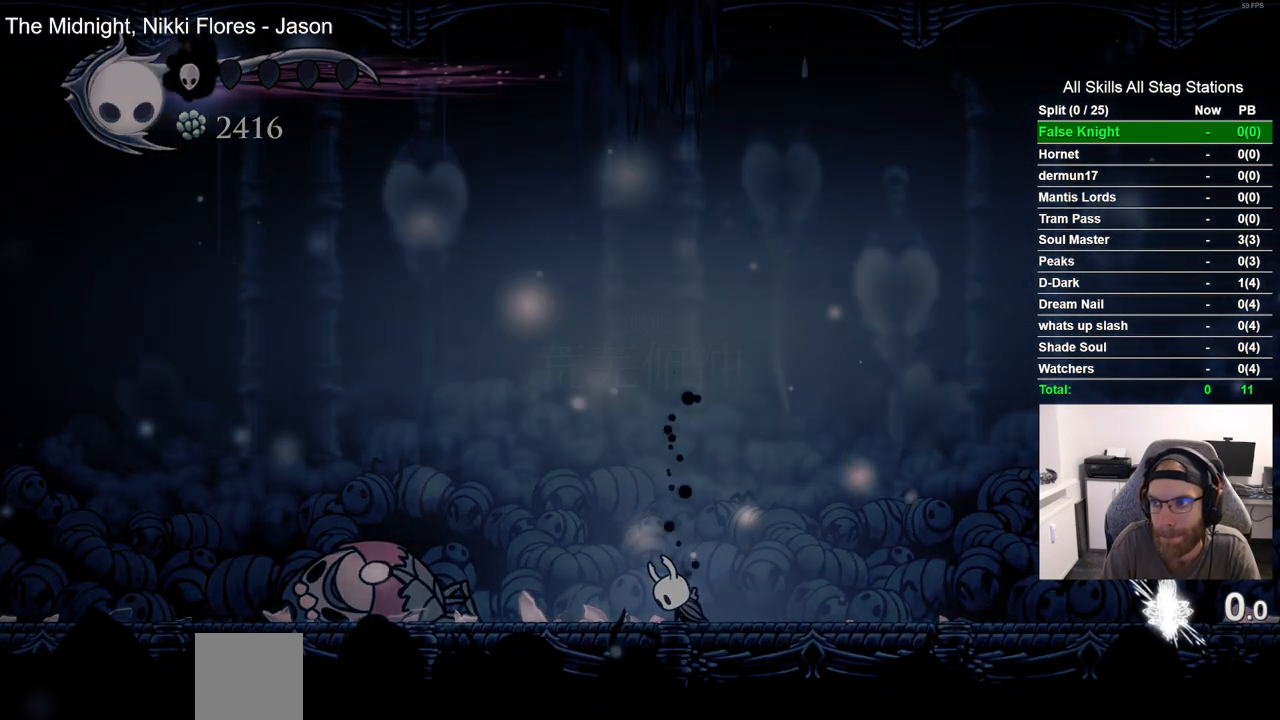
{"buttons": ["DPAD_LEFT"], "left_stick": "center", "right_stick": "center", "events": [[33, "CROSS", "down"], [200, "CROSS", "up"], [283, "CROSS", "down"], [433, "CROSS", "up"]]}
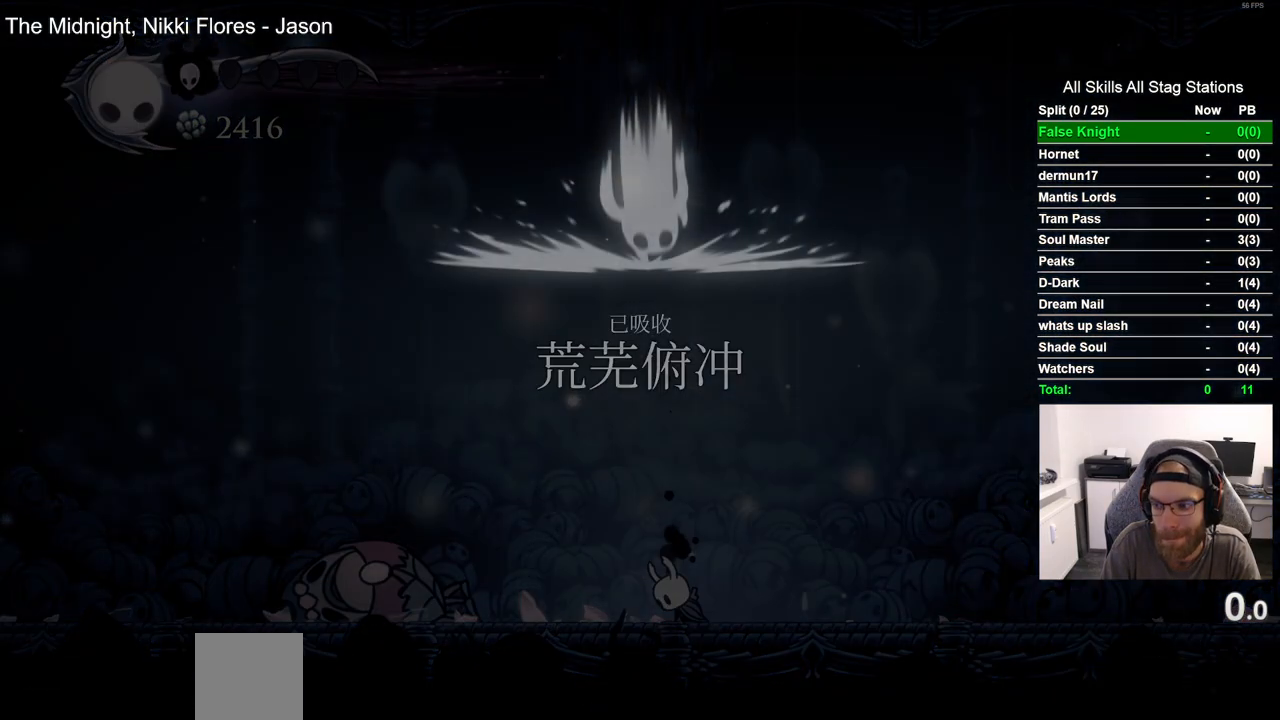
{"buttons": ["DPAD_LEFT"], "left_stick": "center", "right_stick": "center", "events": [[33, "CROSS", "down"], [200, "CROSS", "up"], [317, "CROSS", "down"], [450, "CROSS", "up"]]}
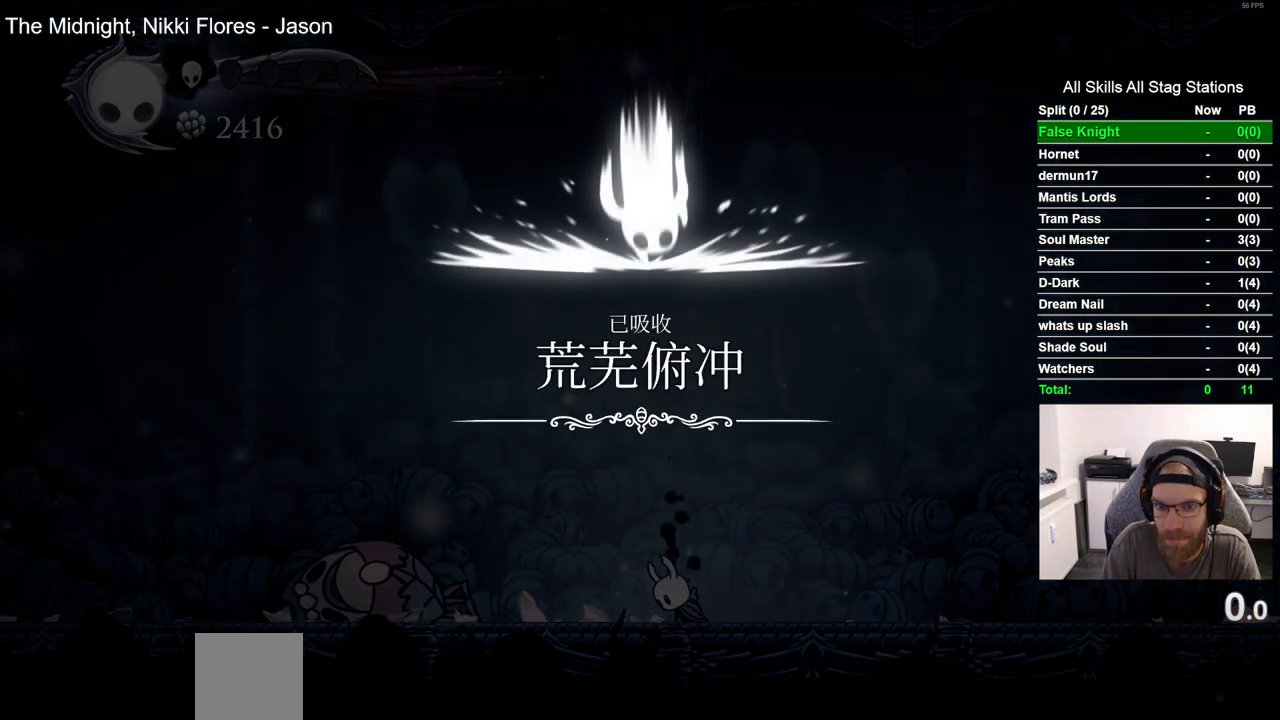
{"buttons": ["DPAD_LEFT"], "left_stick": "center", "right_stick": "center", "events": [[50, "CROSS", "down"], [200, "CROSS", "up"], [283, "CROSS", "down"], [433, "CROSS", "up"]]}
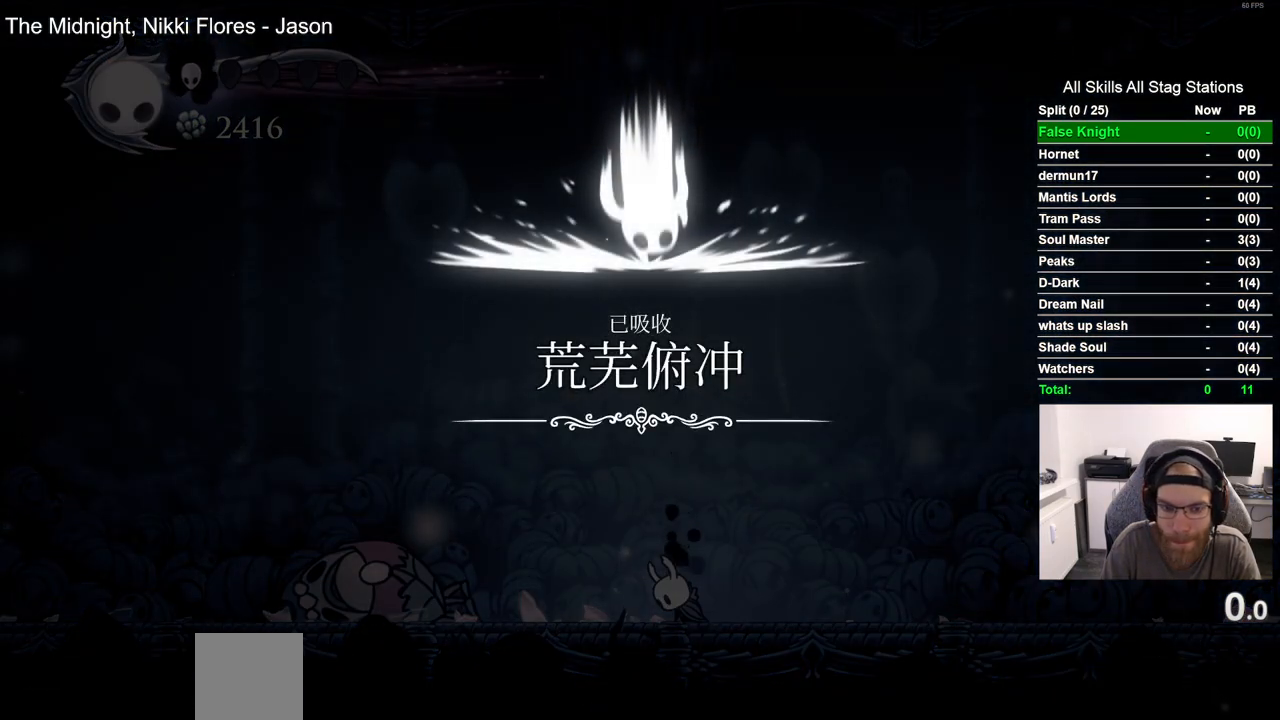
{"buttons": ["DPAD_LEFT"], "left_stick": "center", "right_stick": "center", "events": [[33, "CROSS", "down"], [167, "CROSS", "up"], [267, "CROSS", "down"], [383, "CROSS", "up"]]}
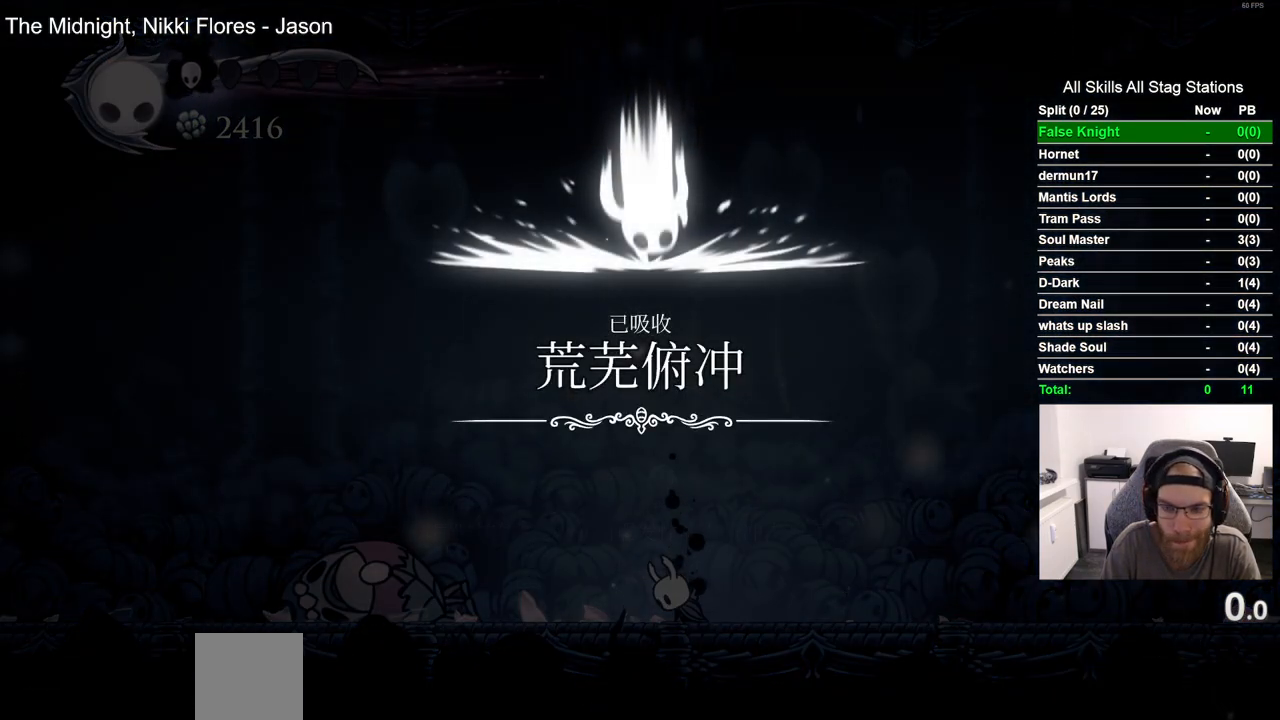
{"buttons": ["DPAD_LEFT"], "left_stick": "center", "right_stick": "center", "events": [[33, "CROSS", "down"], [167, "CROSS", "up"], [267, "CROSS", "down"], [417, "CROSS", "up"]]}
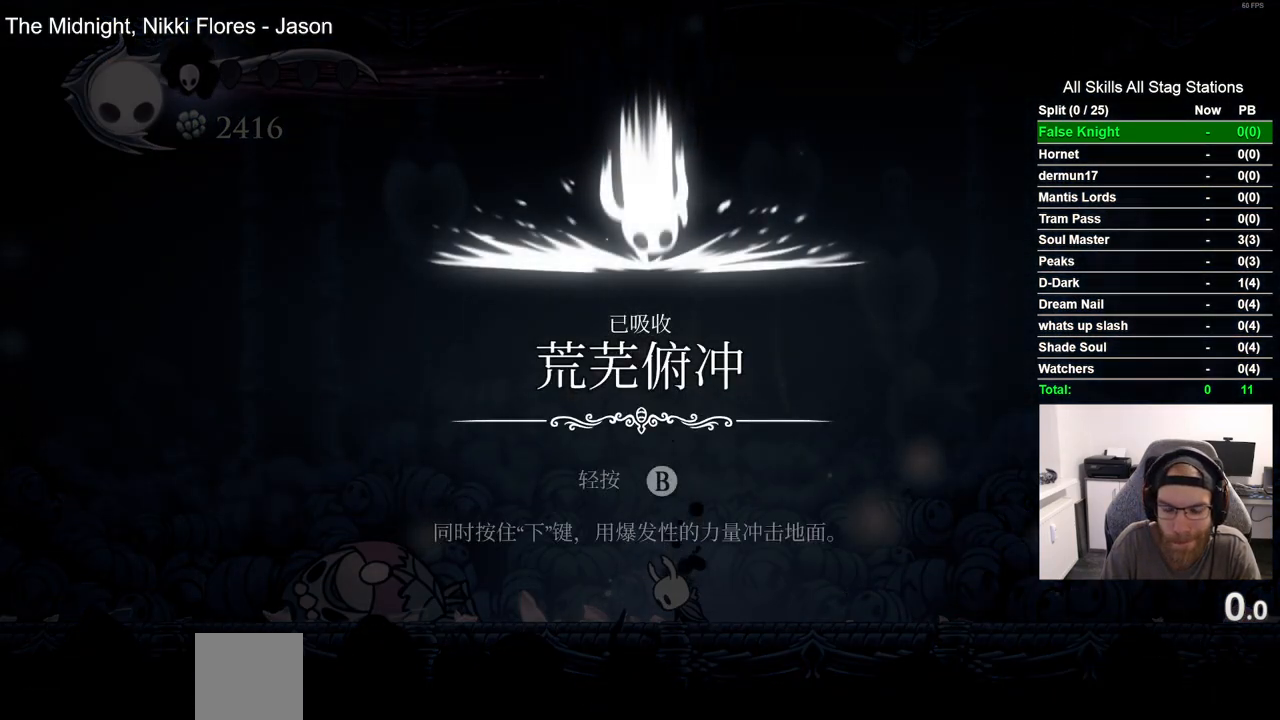
{"buttons": ["CROSS", "DPAD_LEFT"], "left_stick": "center", "right_stick": "center", "events": [[33, "CROSS", "down"], [167, "CROSS", "up"], [283, "CROSS", "down"], [400, "CROSS", "up"], [500, "CROSS", "down"]]}
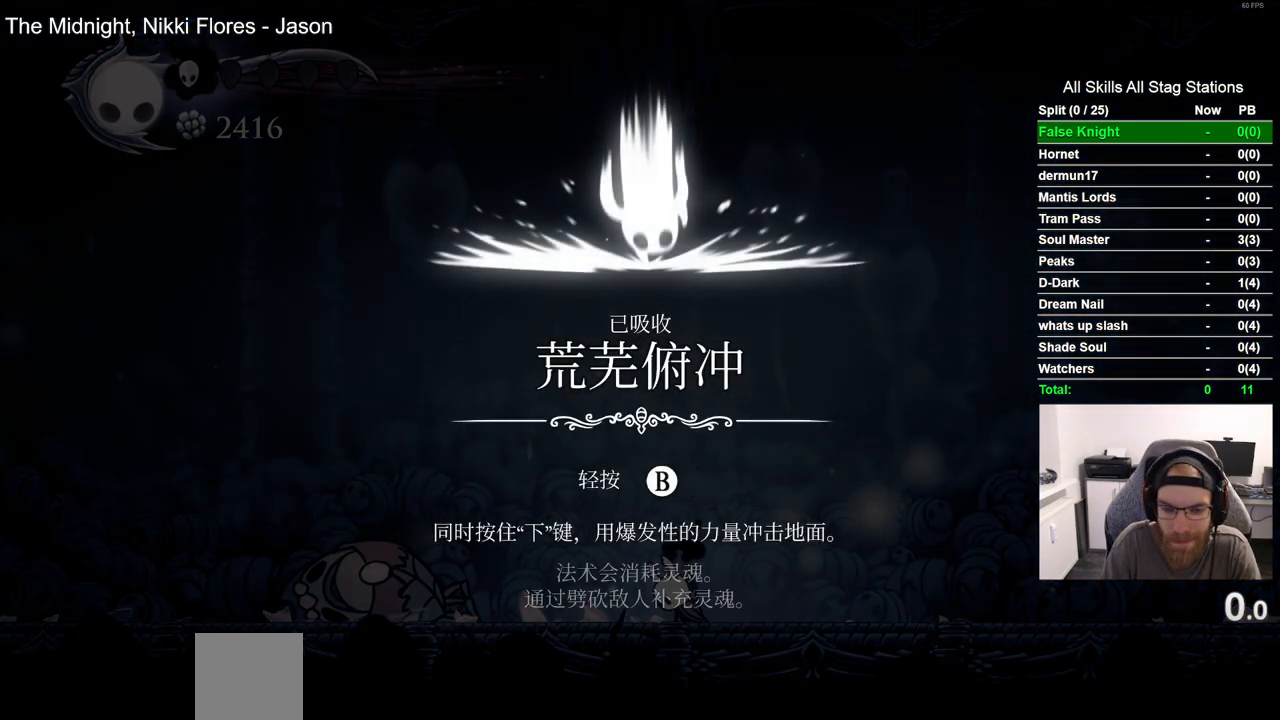
{"buttons": ["CROSS", "DPAD_LEFT"], "left_stick": "center", "right_stick": "center", "events": [[117, "CROSS", "up"], [200, "CROSS", "down"], [333, "CROSS", "up"], [433, "CROSS", "down"]]}
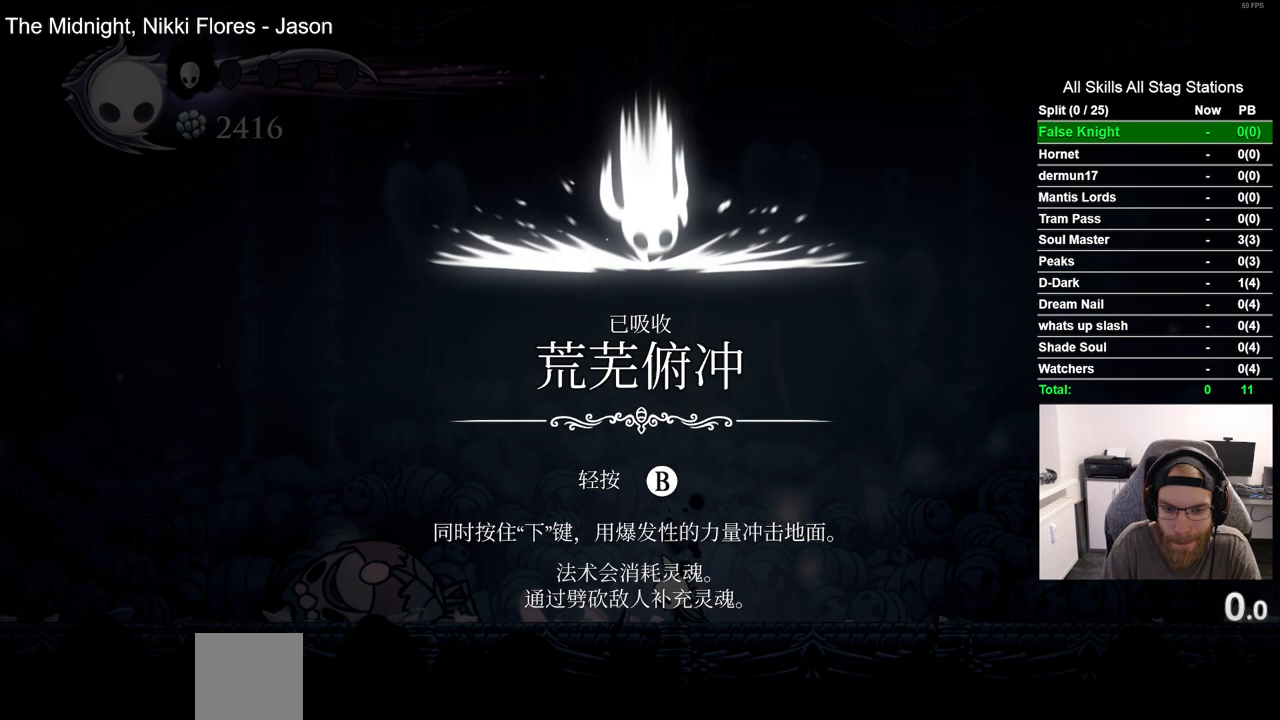
{"buttons": ["CROSS", "DPAD_LEFT"], "left_stick": "center", "right_stick": "center", "events": [[67, "CROSS", "up"], [183, "CROSS", "down"], [317, "CROSS", "up"], [417, "CROSS", "down"]]}